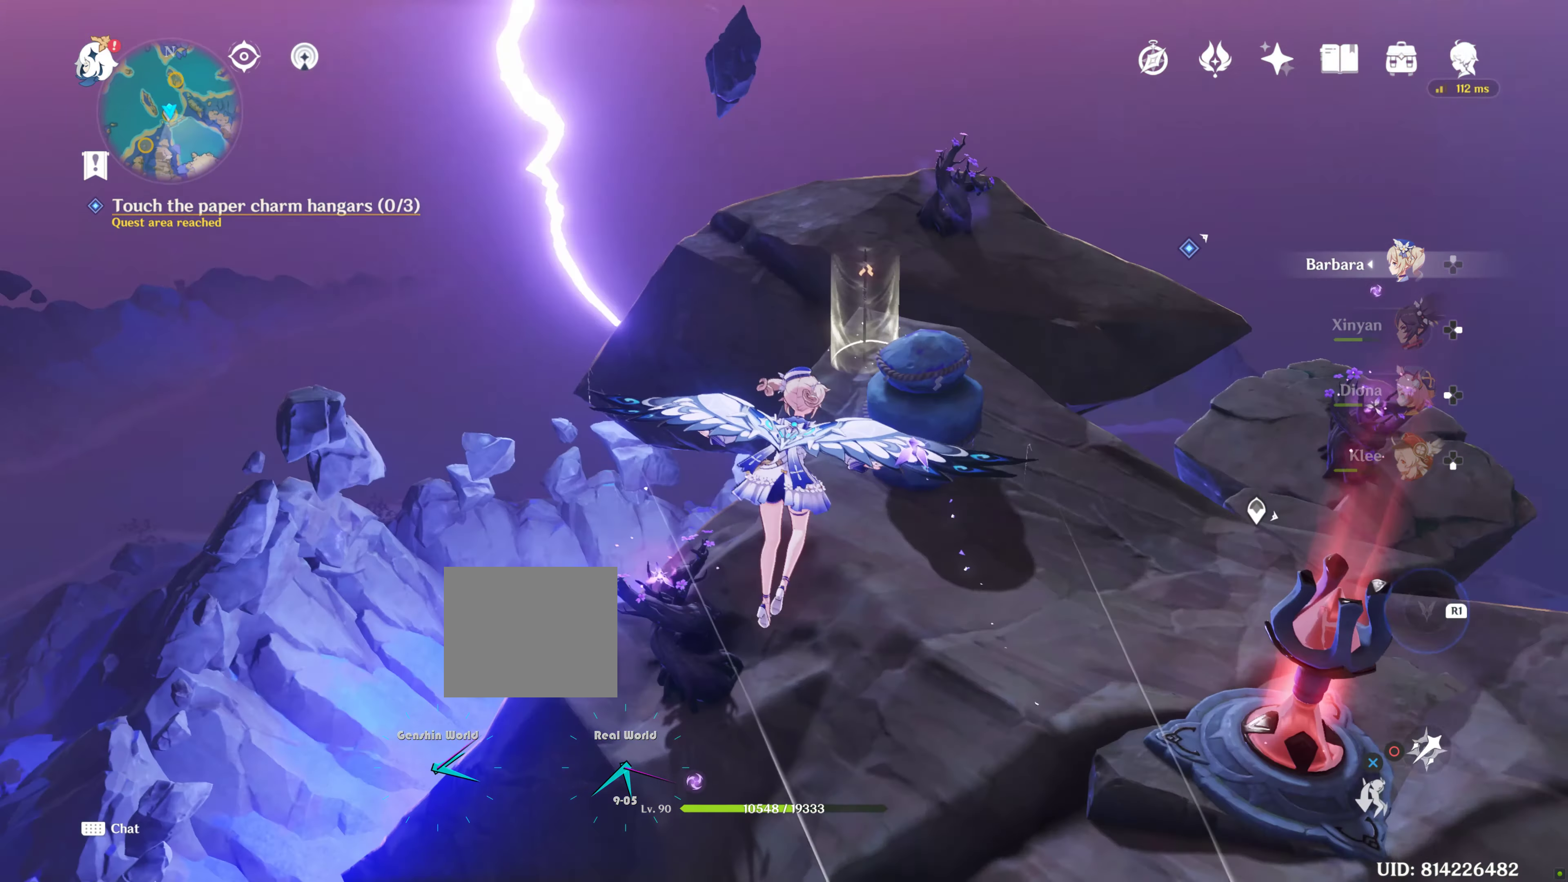
Gameplay with a controller (PlayStation layout); each line is a JSON object with the inputs held at the frame after it. "events" lists button and stick changes between this image and that frame as [ms after this image, input, new state], when the widget could be followed in between. Not read: R3.
{"buttons": [], "left_stick": "up", "right_stick": "center", "events": [[383, "L2", "down"], [416, "TRIANGLE", "down"], [450, "L2", "up"], [466, "TRIANGLE", "up"]]}
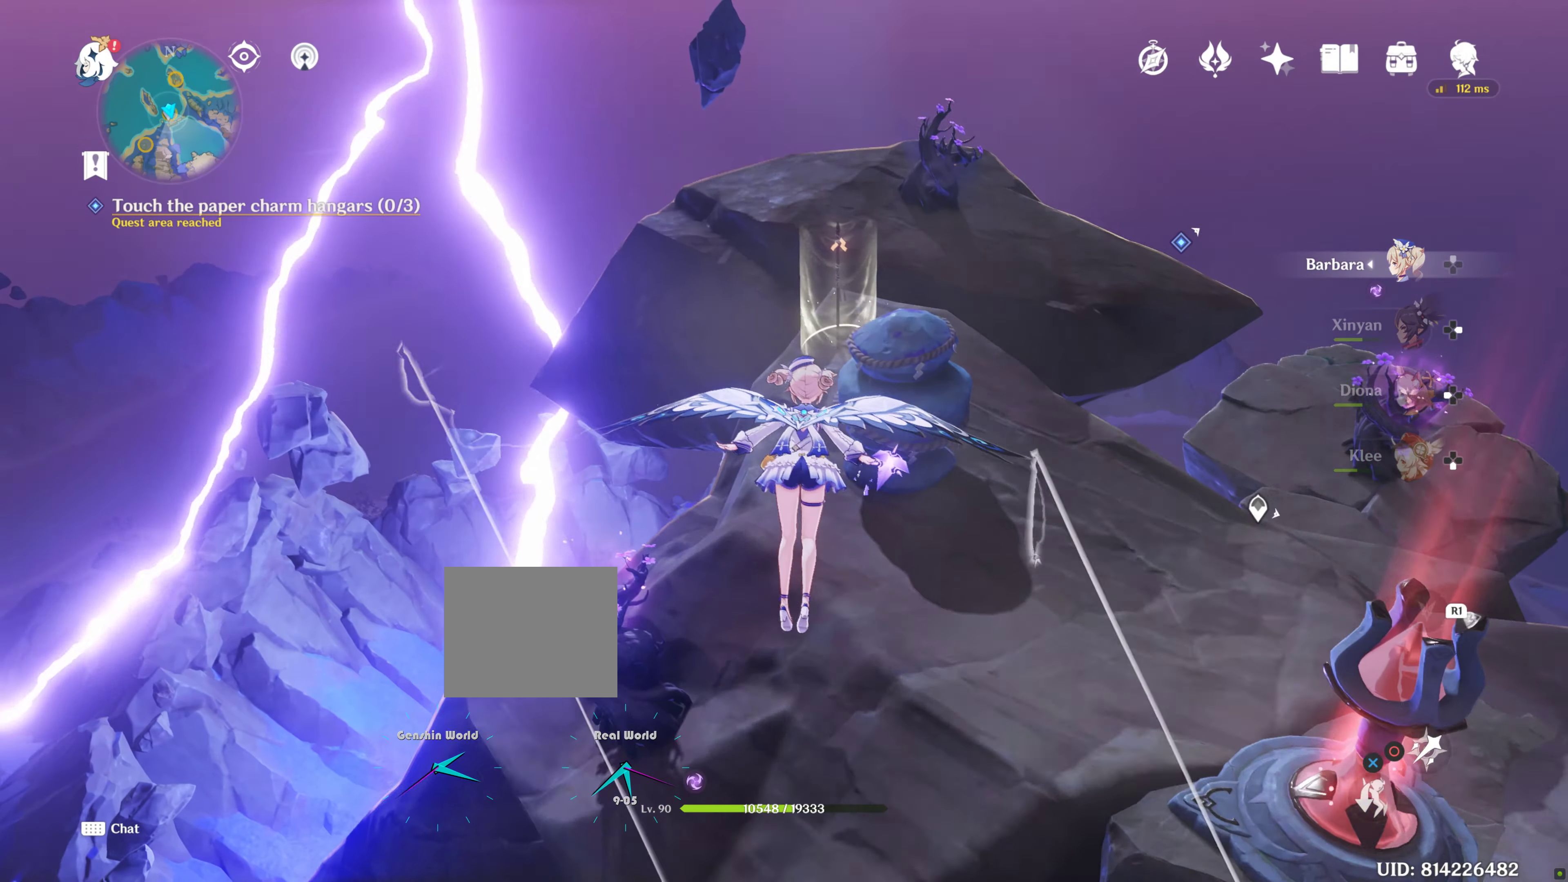
{"buttons": [], "left_stick": "center", "right_stick": "right"}
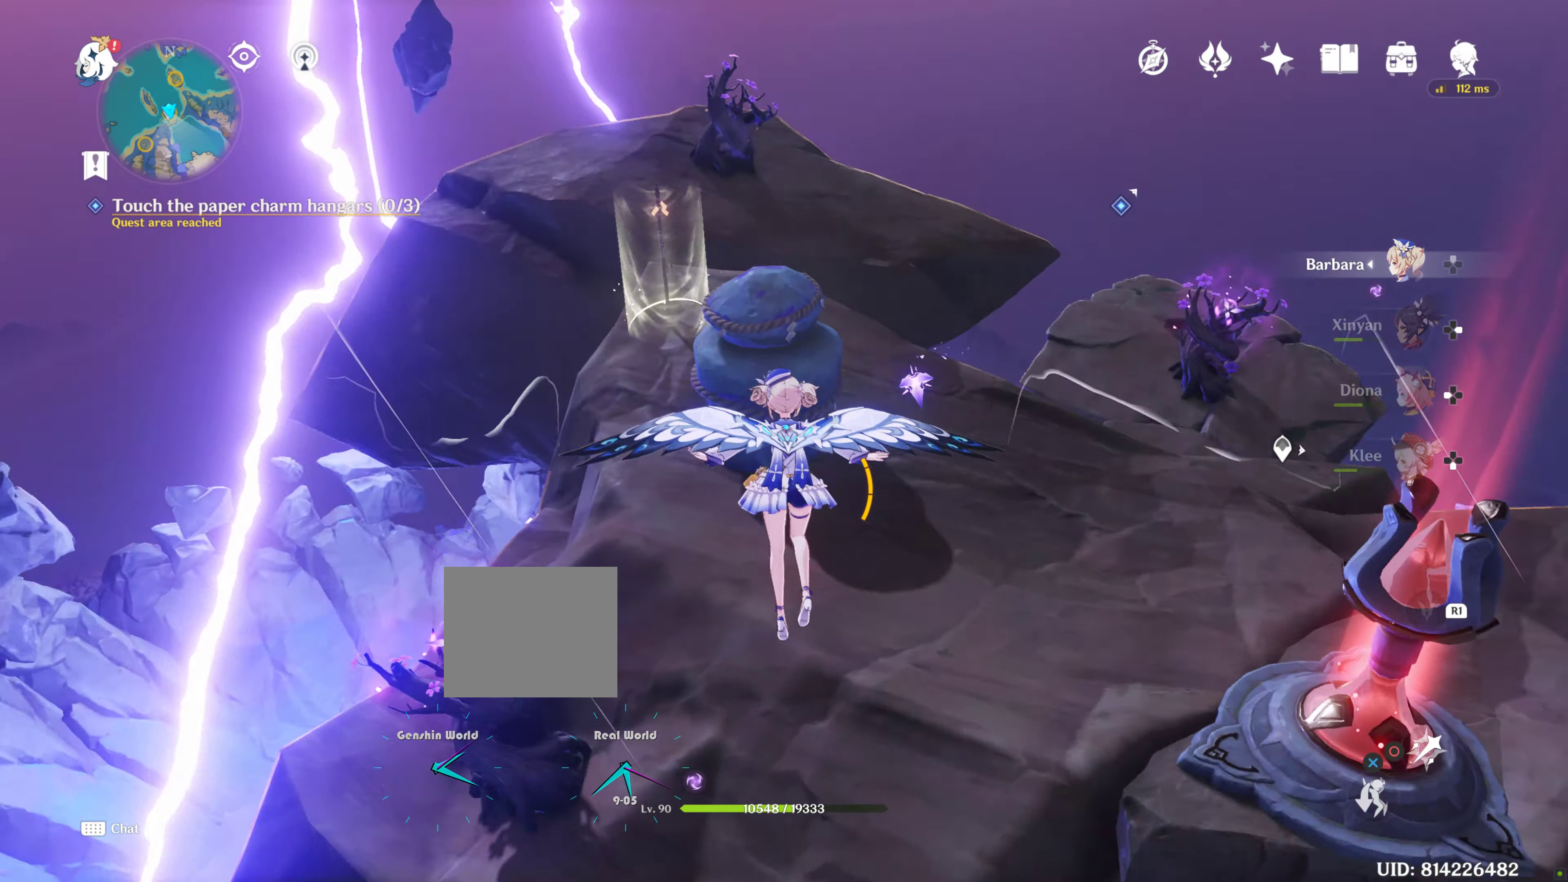
{"buttons": [], "left_stick": "up-right", "right_stick": "center", "events": [[150, "right_stick", "center"], [366, "left_stick", "up-right"]]}
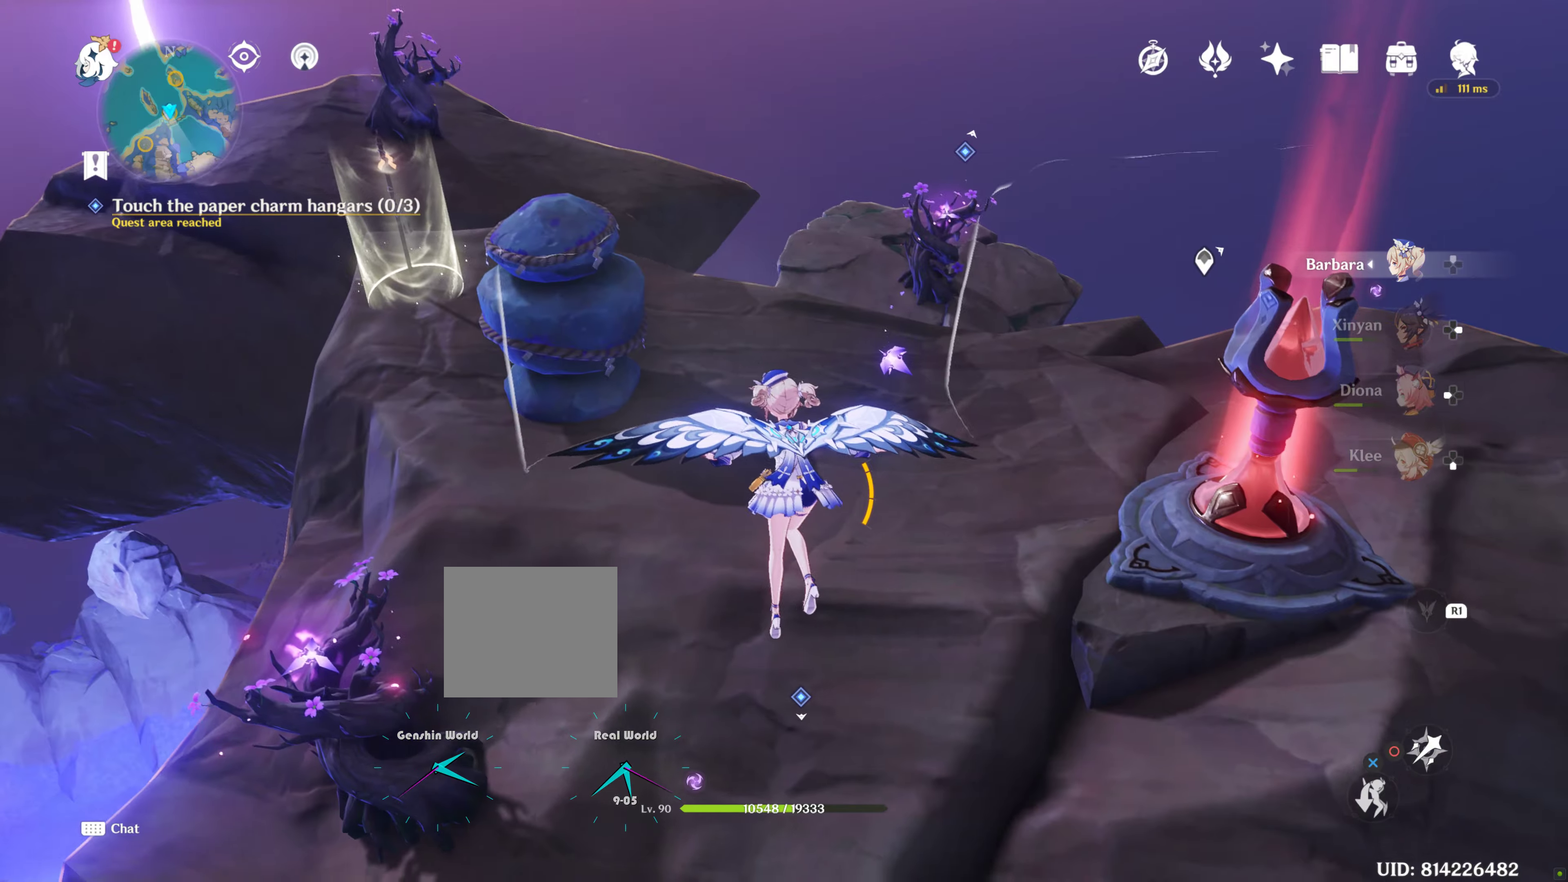
{"buttons": [], "left_stick": "center", "right_stick": "center", "events": [[467, "left_stick", "center"]]}
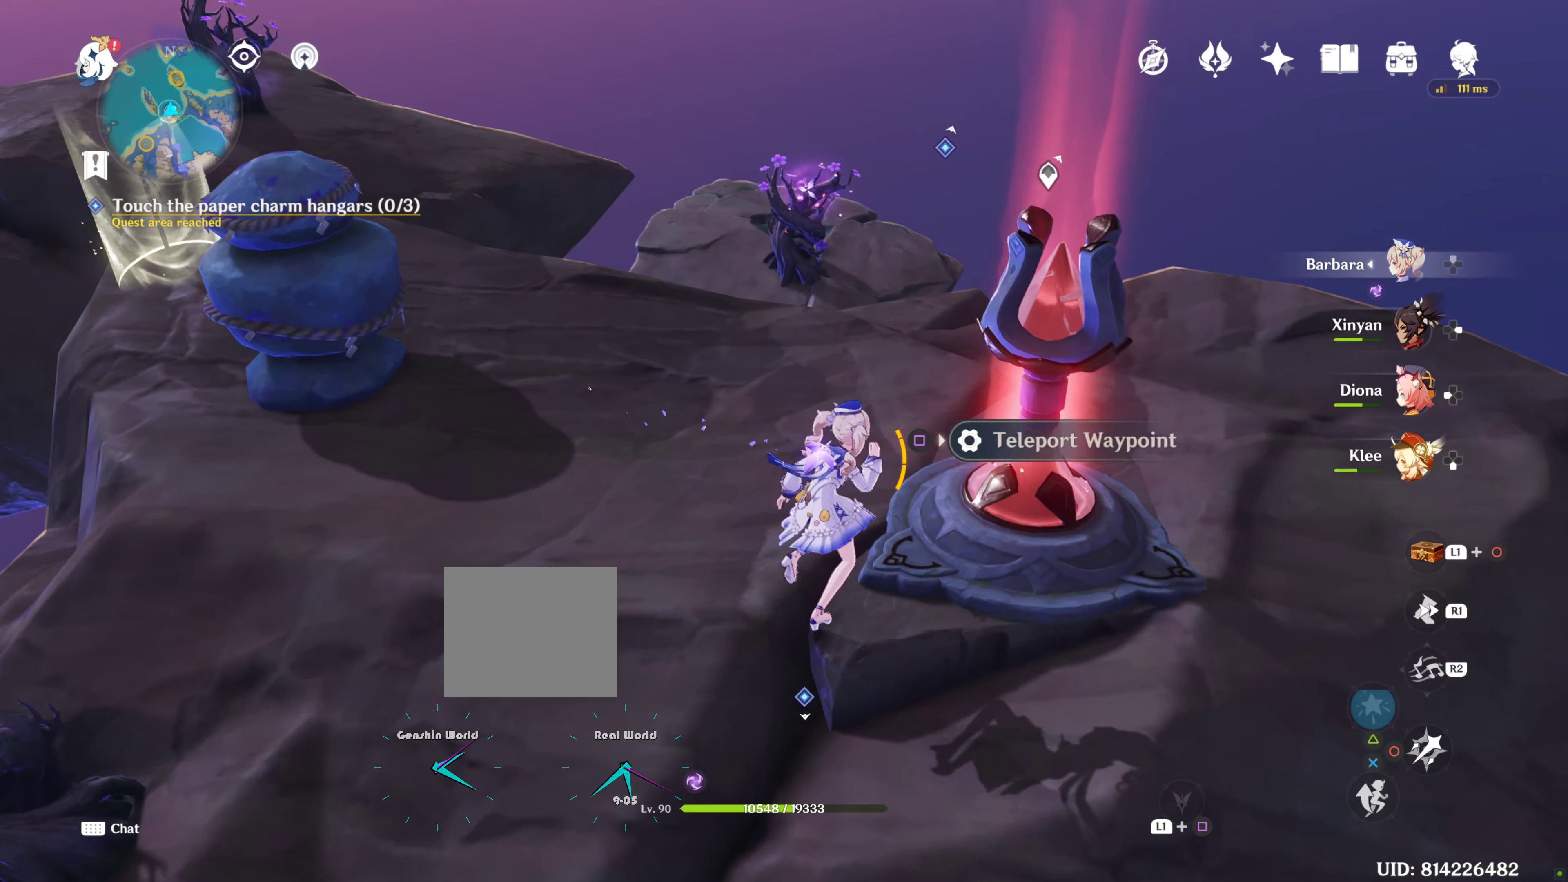
{"buttons": [], "left_stick": "center", "right_stick": "center", "events": [[83, "left_stick", "up-right"], [300, "SQUARE", "down"], [417, "SQUARE", "up"], [467, "left_stick", "center"]]}
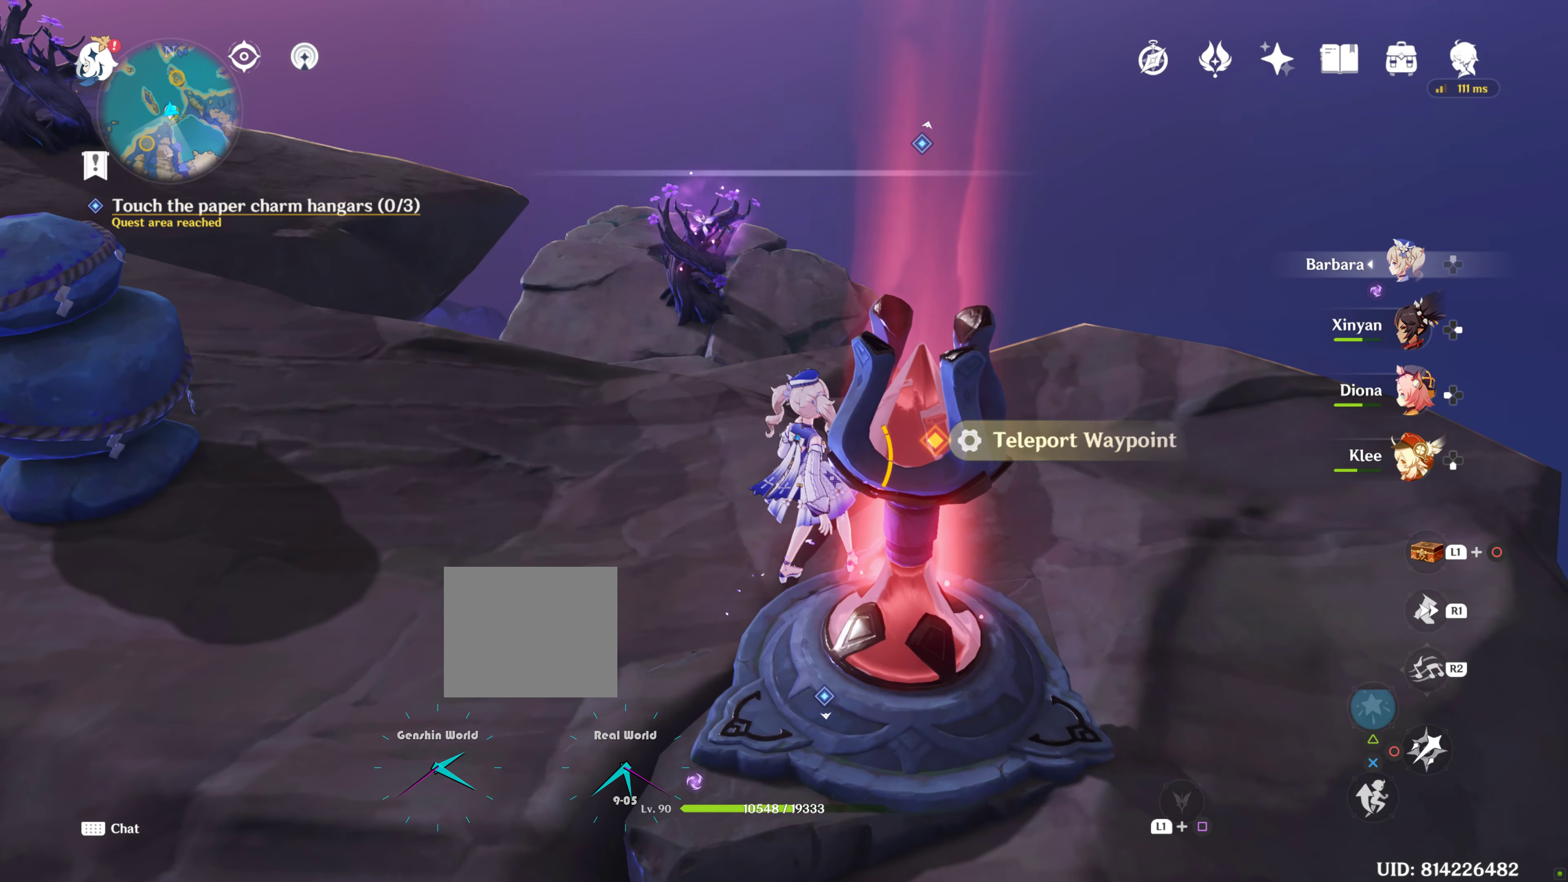
{"buttons": [], "left_stick": "right", "right_stick": "up-left", "events": [[50, "left_stick", "down-right"], [200, "left_stick", "right"], [283, "right_stick", "up-left"]]}
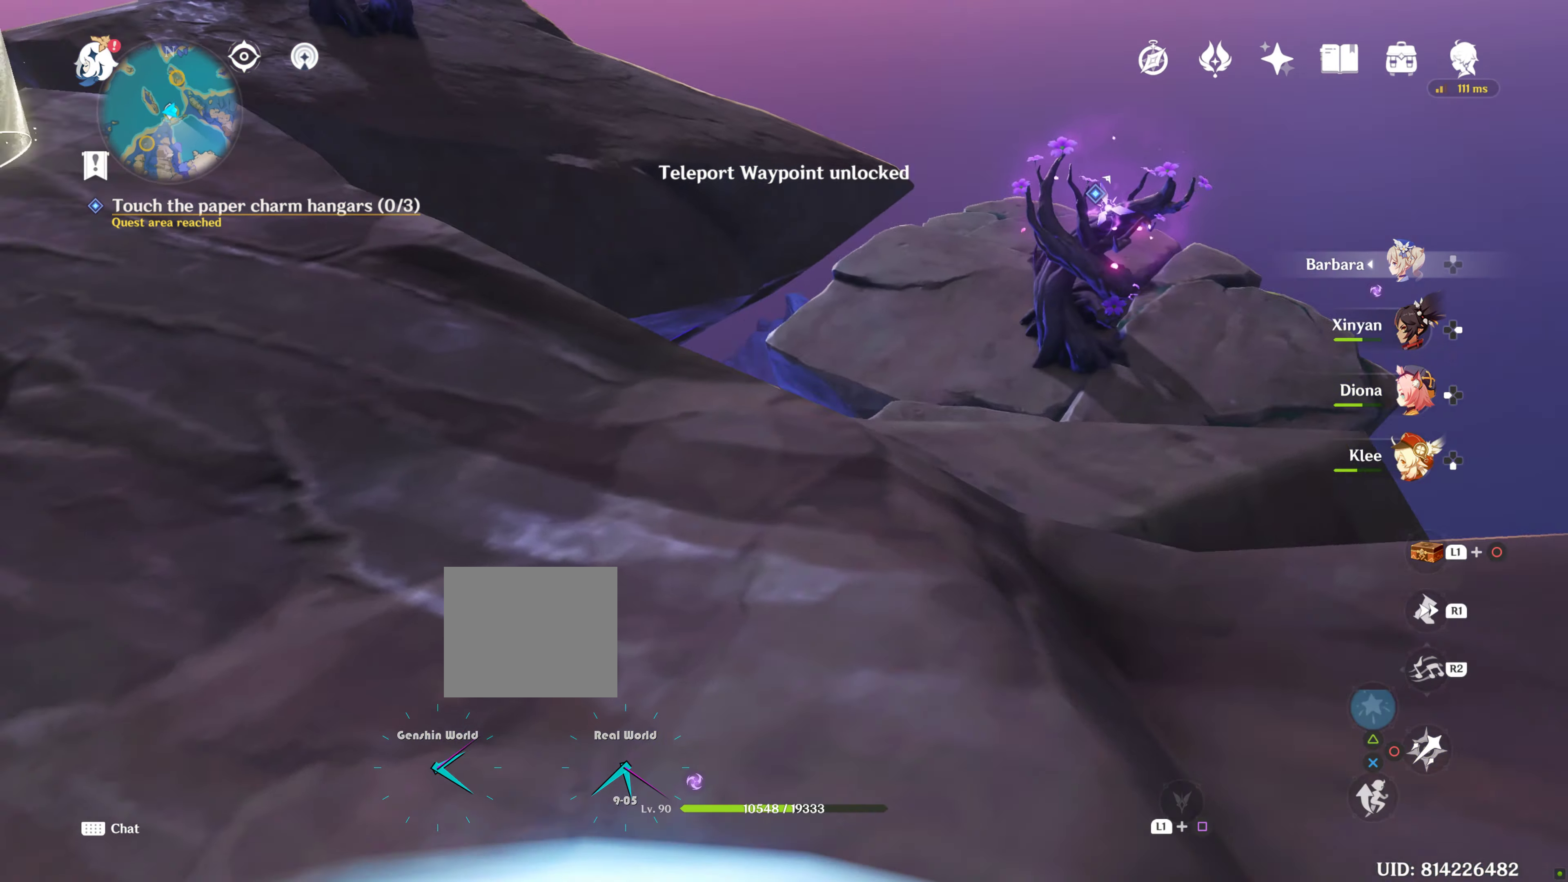
{"buttons": [], "left_stick": "center", "right_stick": "up-left", "events": [[67, "left_stick", "center"], [67, "right_stick", "center"], [483, "right_stick", "up-left"]]}
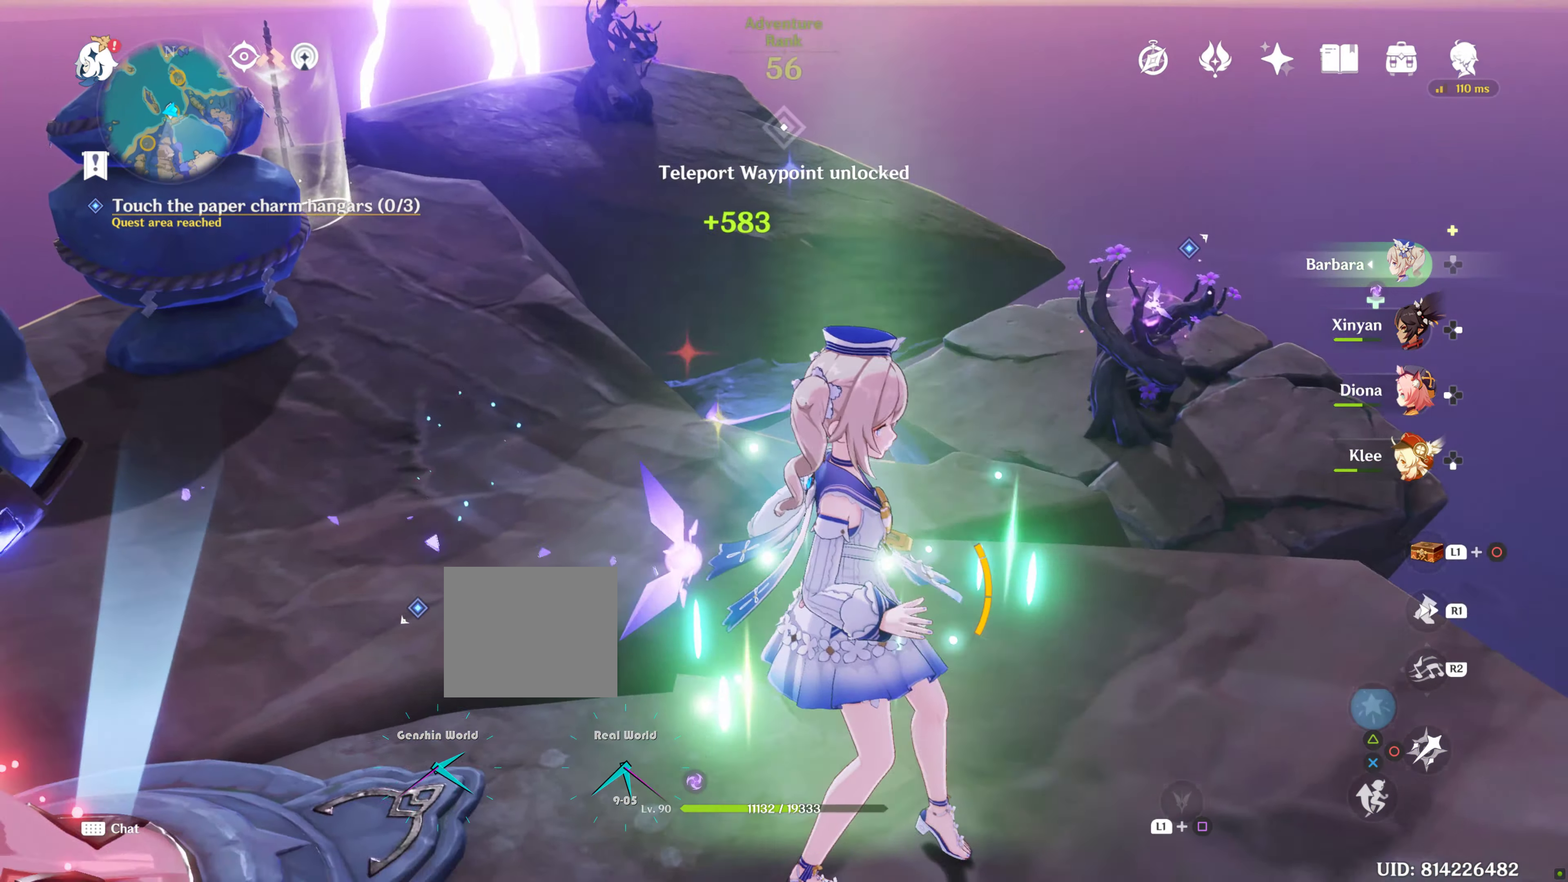
{"buttons": [], "left_stick": "center", "right_stick": "center", "events": [[367, "right_stick", "center"]]}
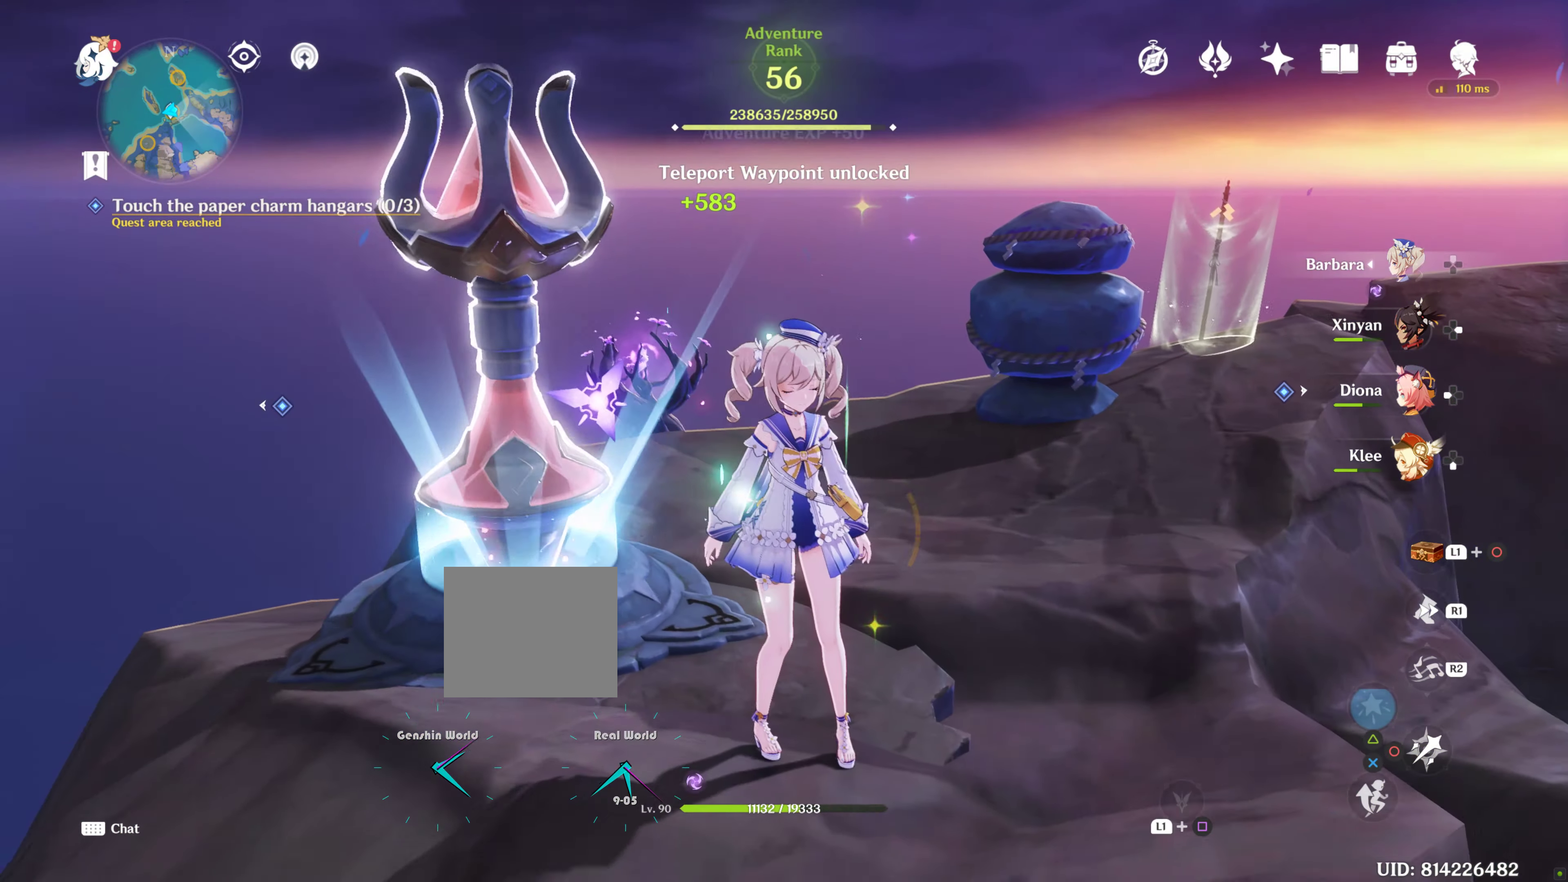
{"buttons": [], "left_stick": "center", "right_stick": "center", "events": [[17, "L2", "down"], [300, "L2", "up"]]}
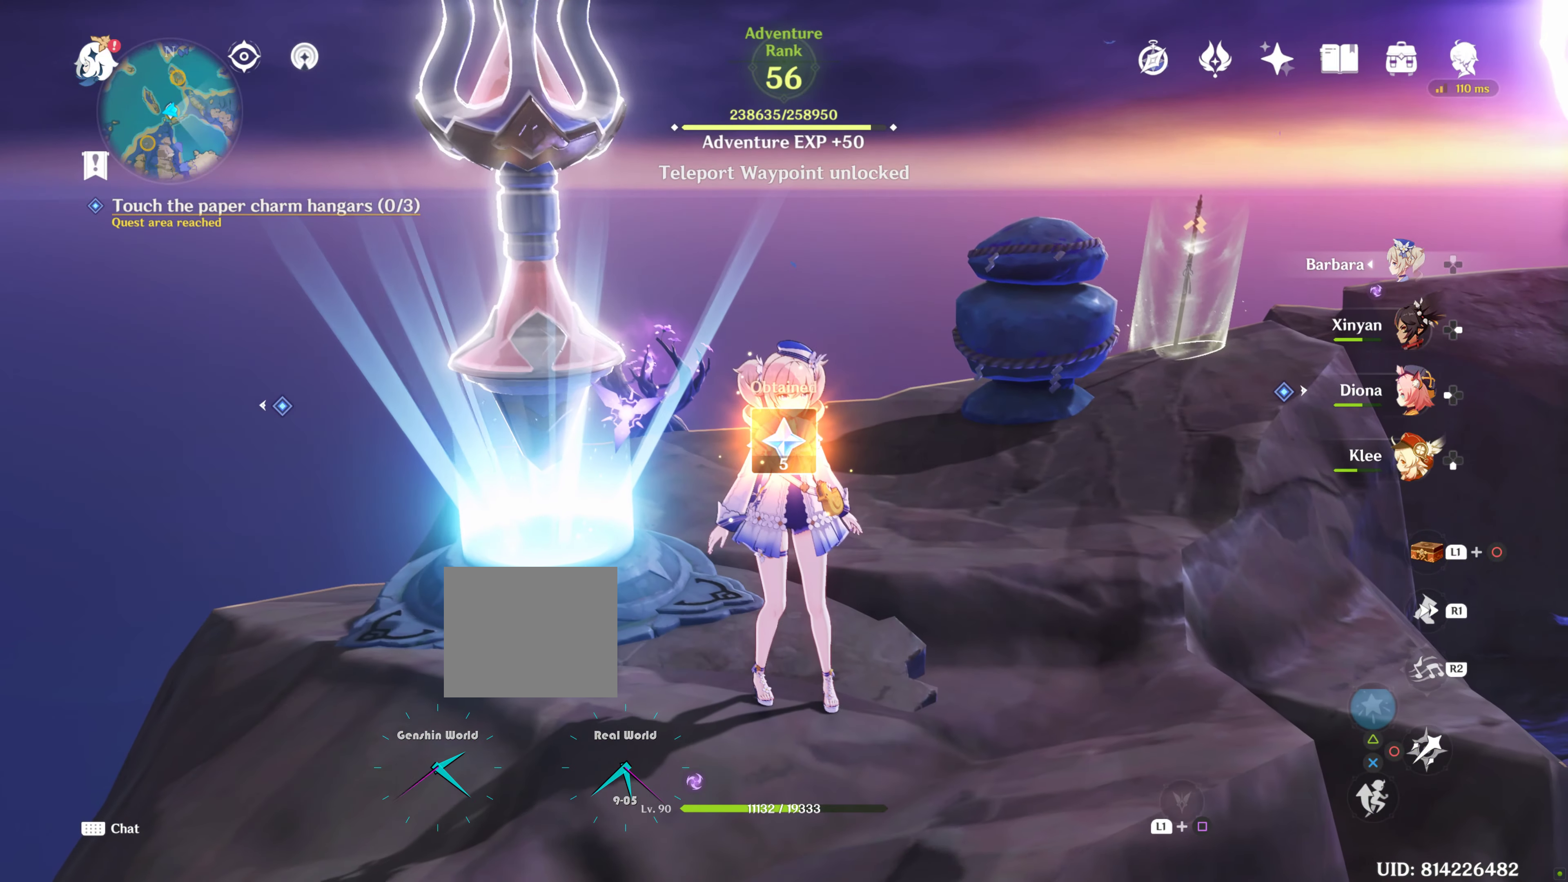
{"buttons": ["L2"], "left_stick": "center", "right_stick": "center", "events": [[300, "L2", "down"]]}
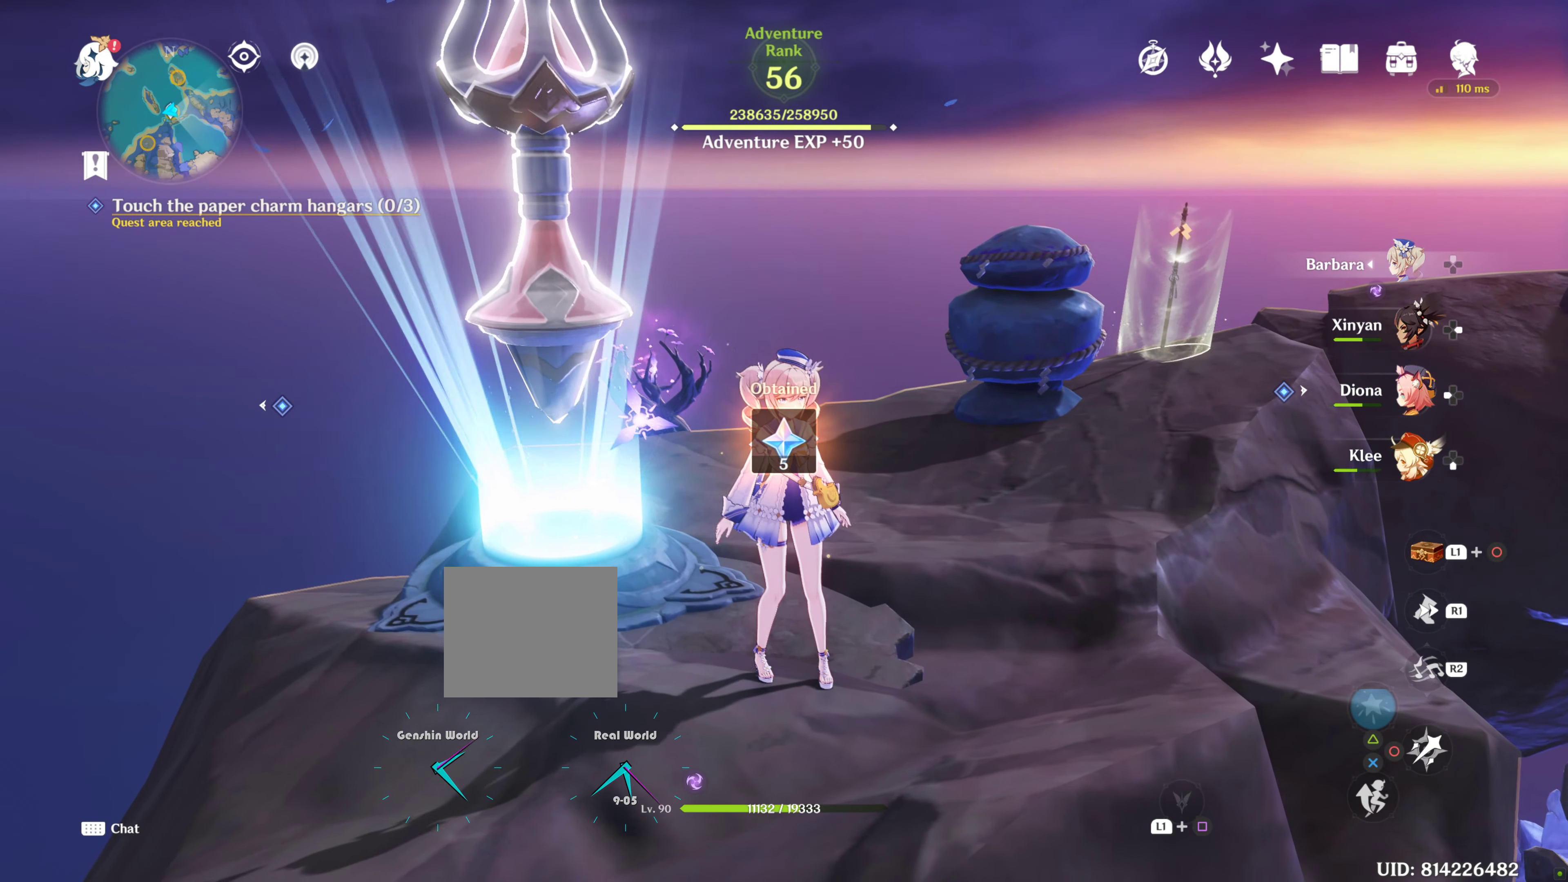
{"buttons": [], "left_stick": "center", "right_stick": "center", "events": [[100, "L2", "up"]]}
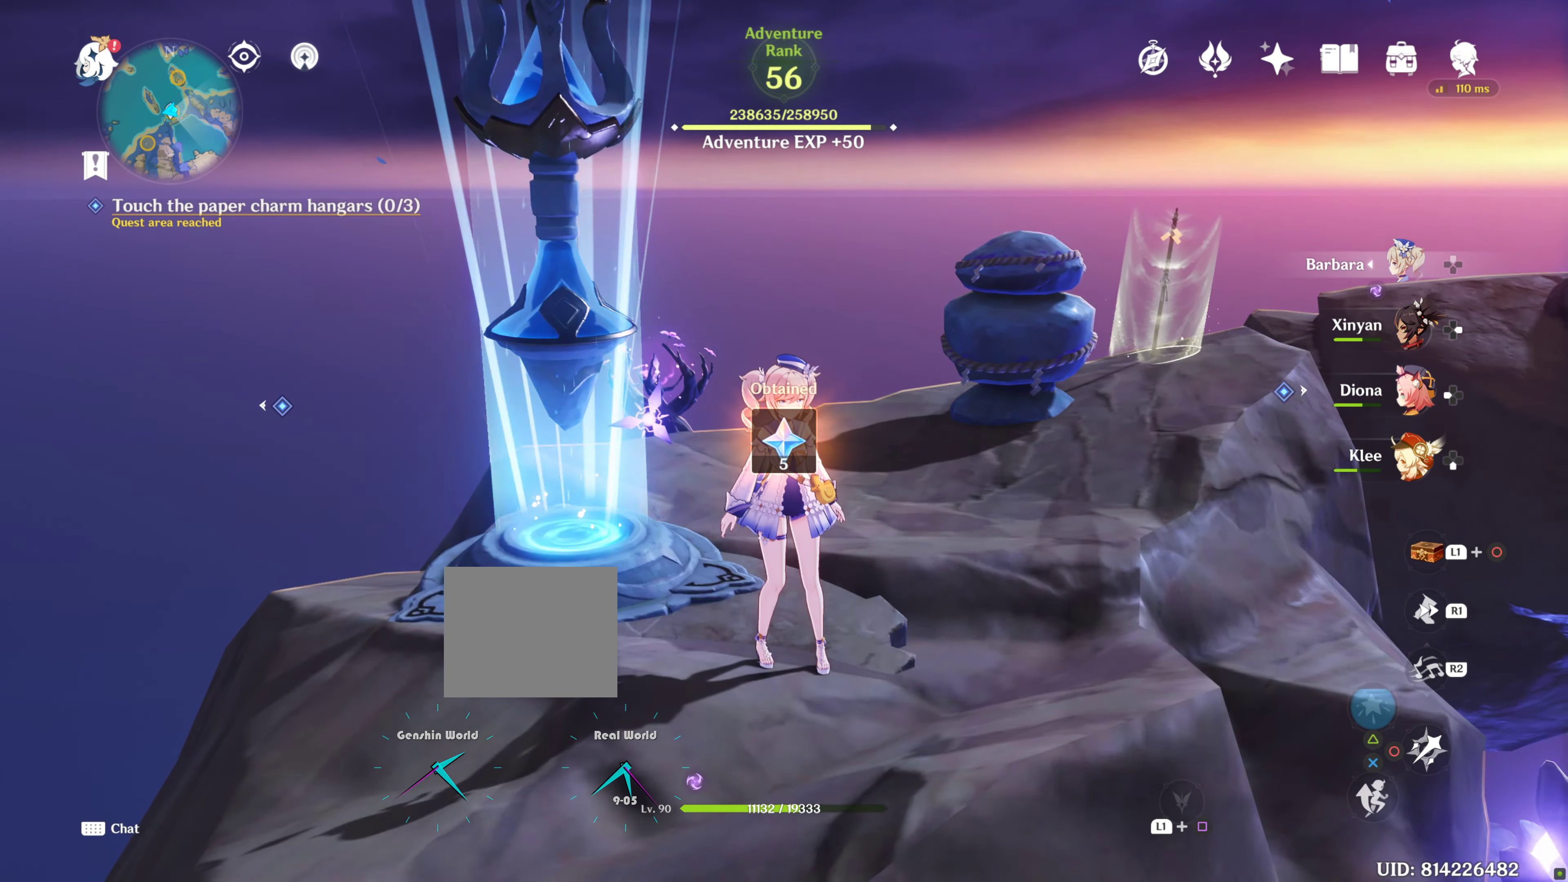
{"buttons": [], "left_stick": "center", "right_stick": "center", "events": [[217, "right_stick", "up"], [467, "right_stick", "center"]]}
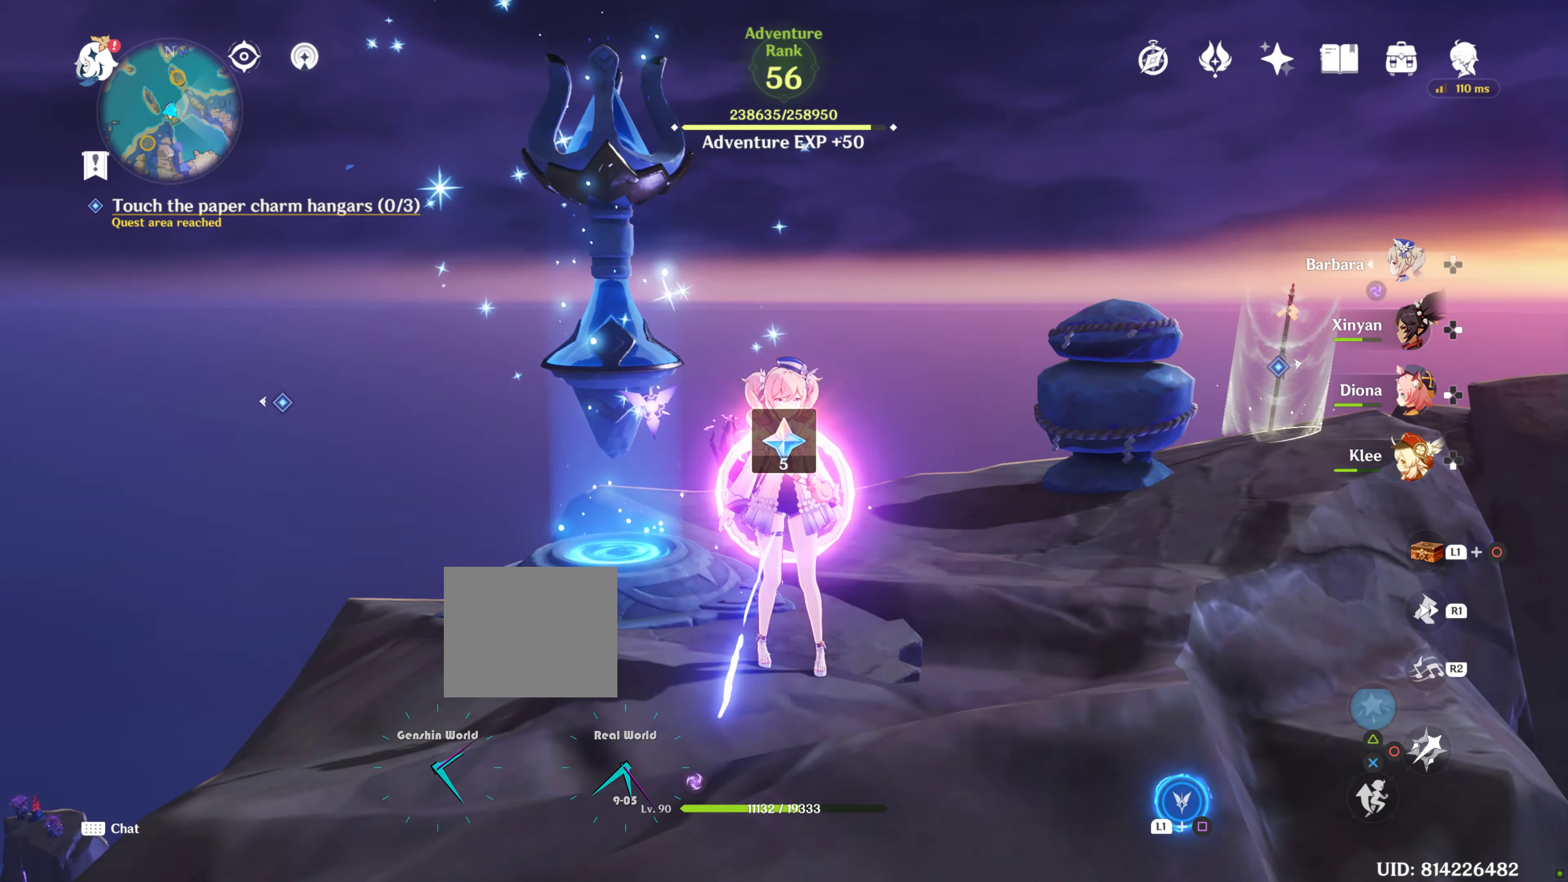
{"buttons": [], "left_stick": "center", "right_stick": "center", "events": []}
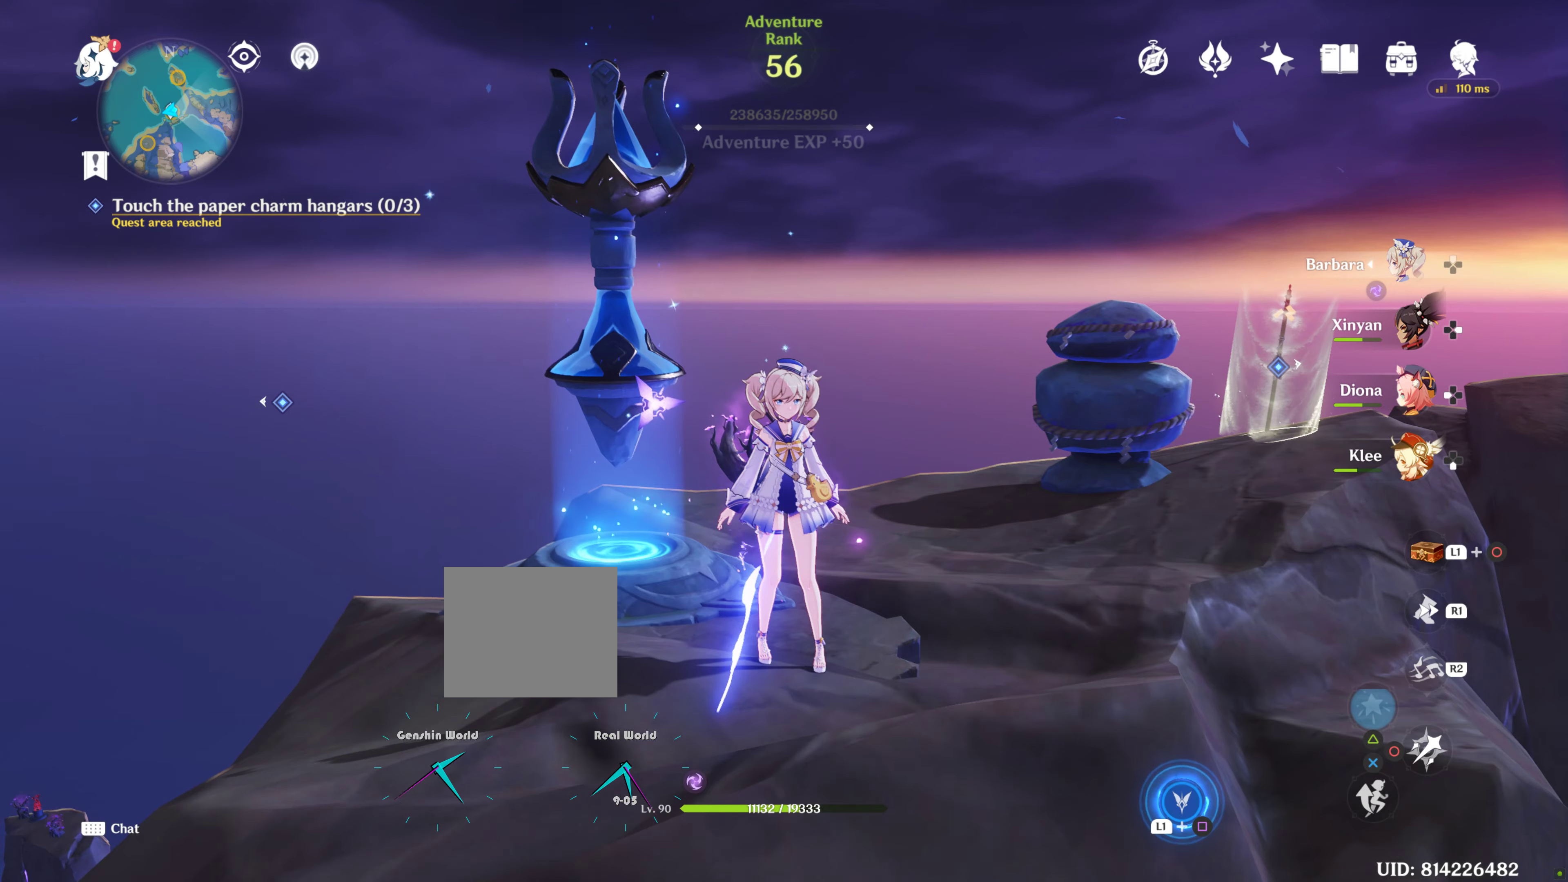
{"buttons": [], "left_stick": "center", "right_stick": "center", "events": []}
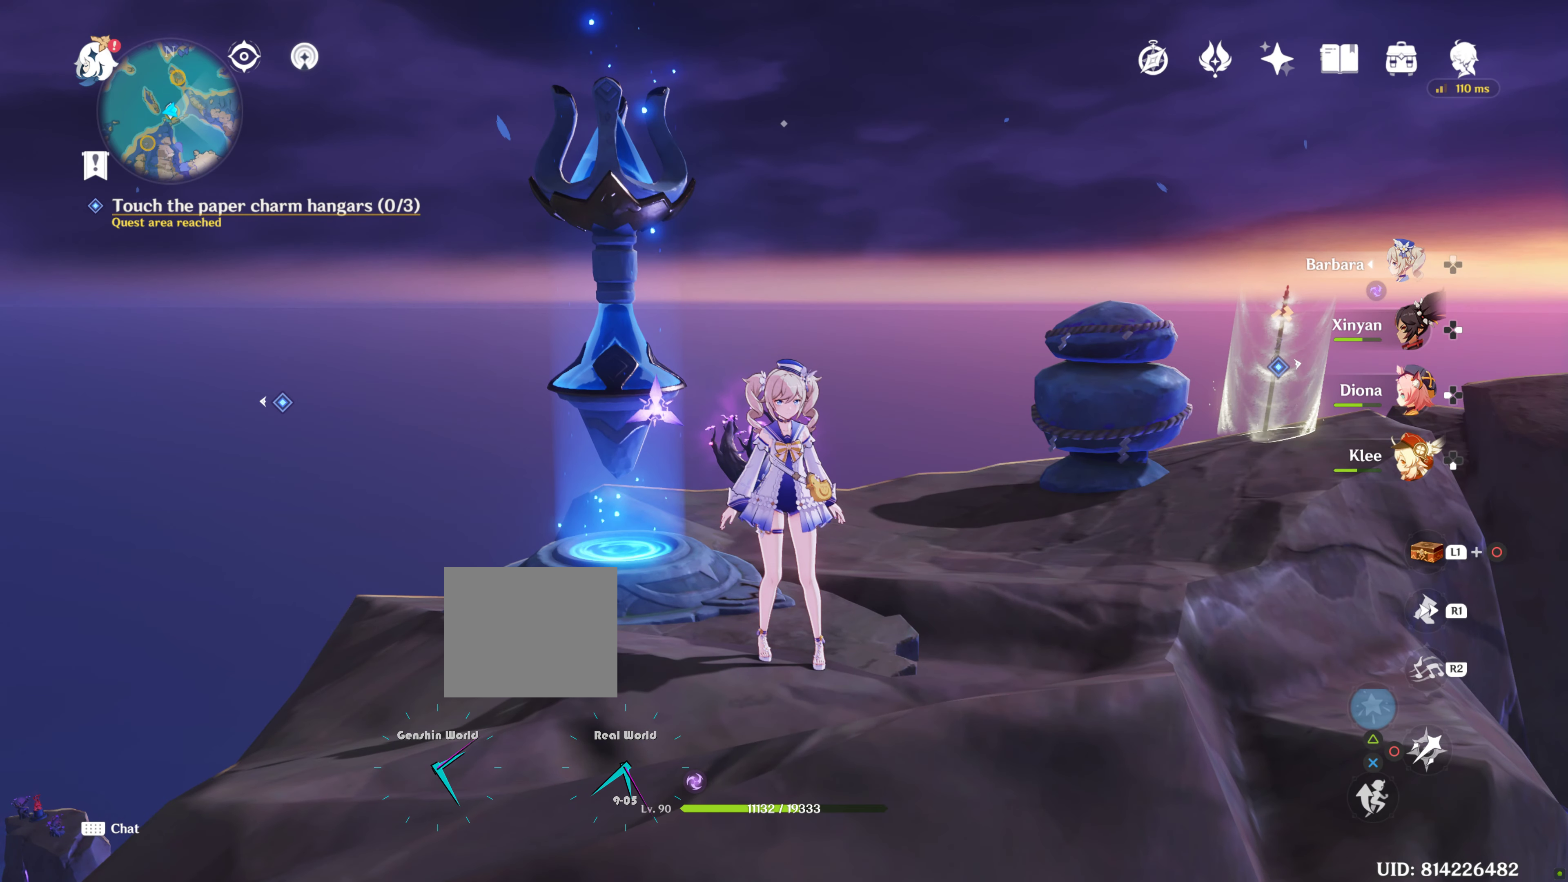
{"buttons": ["L1"], "left_stick": "center", "right_stick": "center", "events": [[167, "L1", "down"]]}
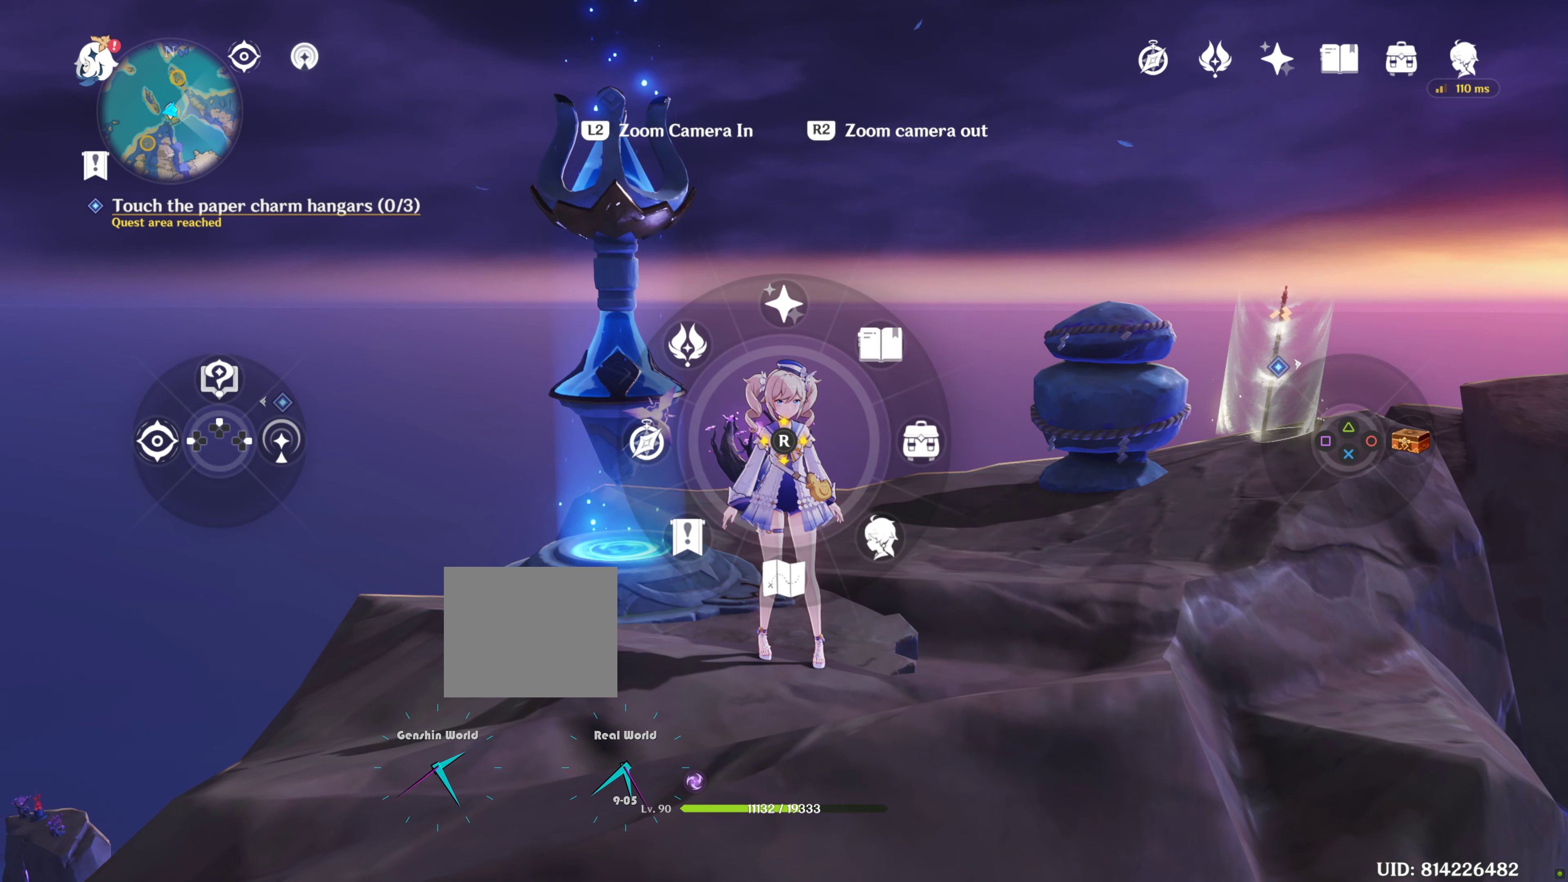
{"buttons": ["L1"], "left_stick": "center", "right_stick": "down", "events": [[350, "right_stick", "down"]]}
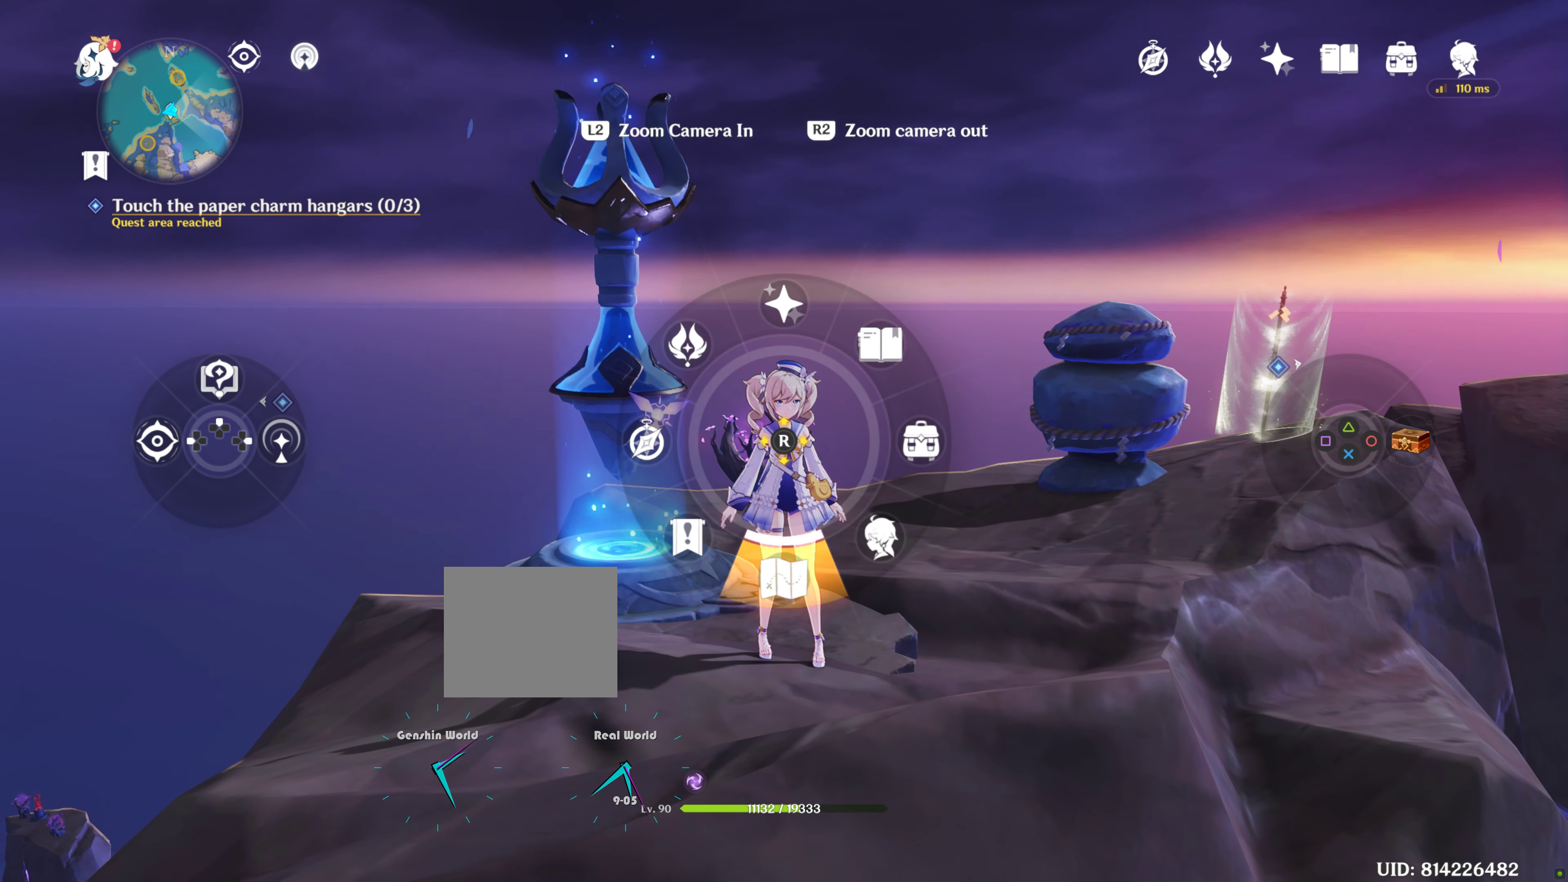
{"buttons": [], "left_stick": "center", "right_stick": "center", "events": [[17, "right_stick", "center"], [450, "L1", "up"]]}
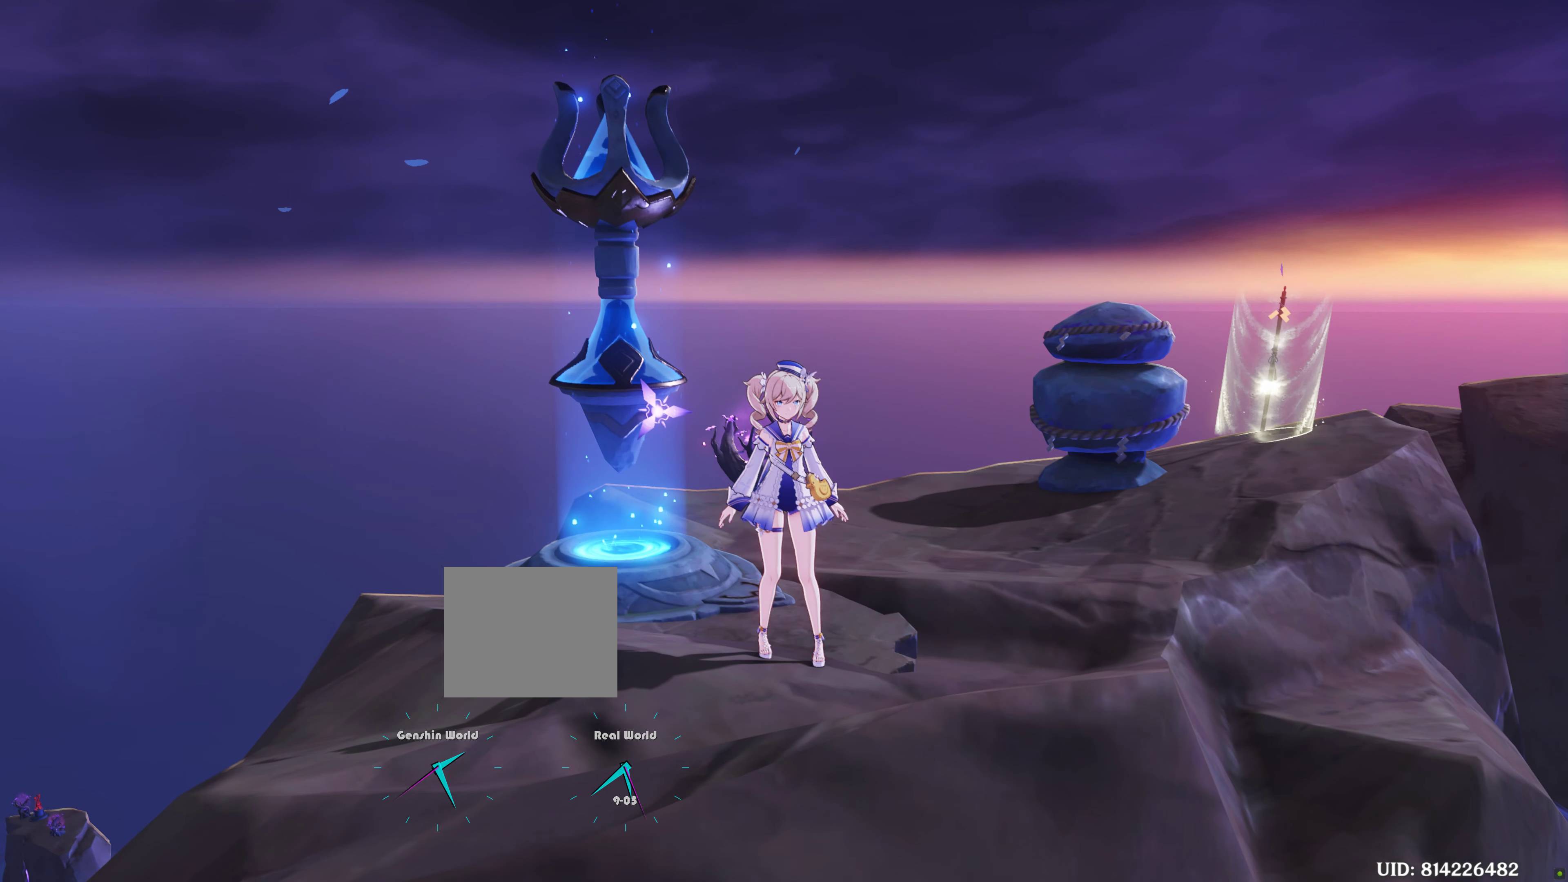
{"buttons": [], "left_stick": "center", "right_stick": "center", "events": []}
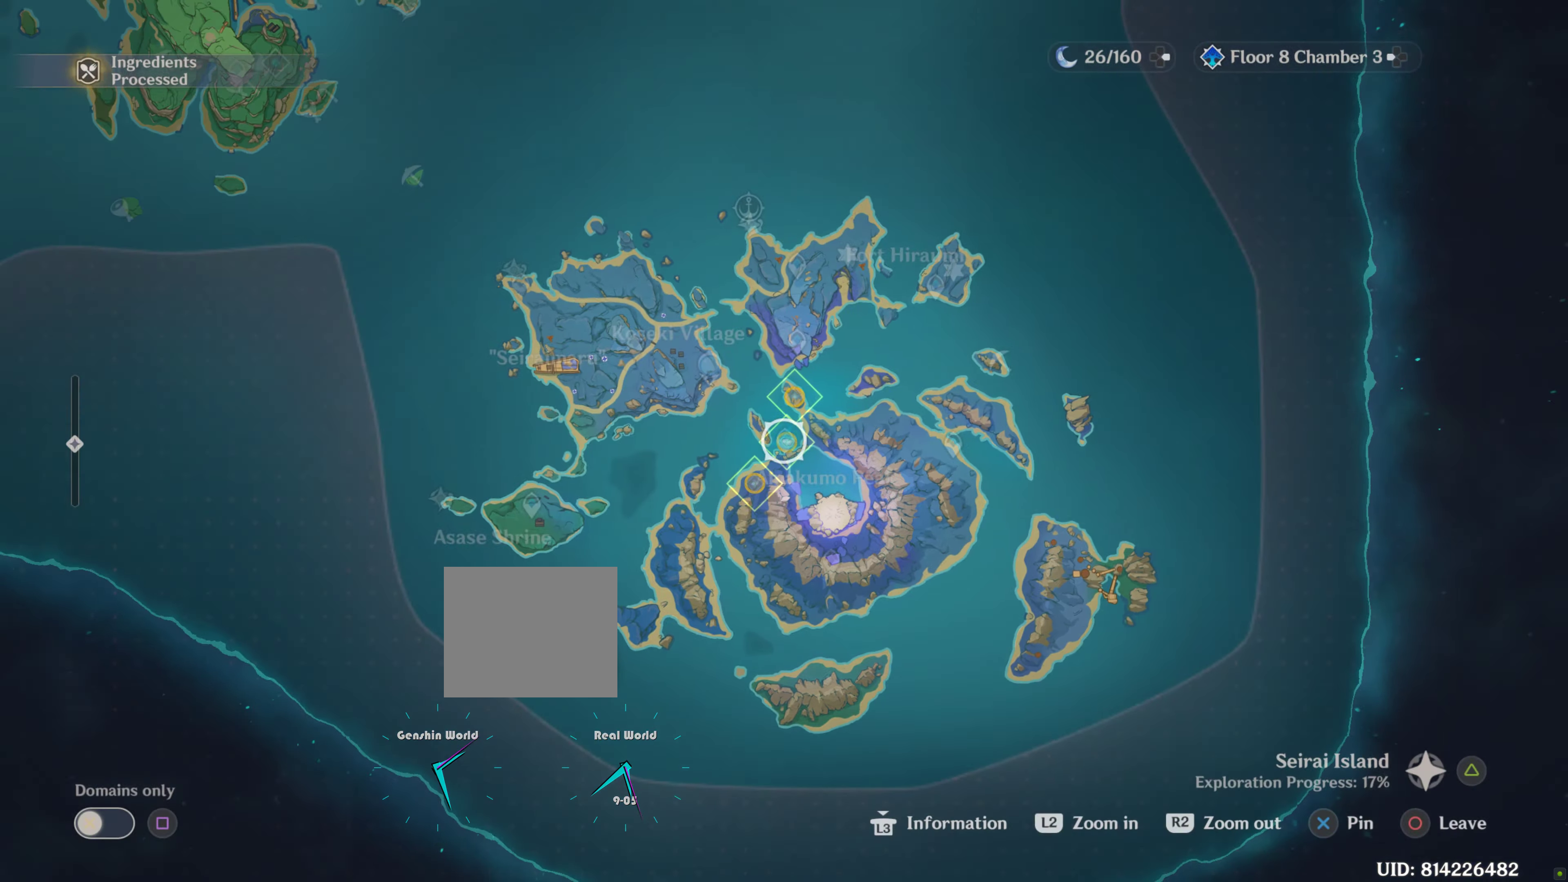
{"buttons": [], "left_stick": "center", "right_stick": "center", "events": []}
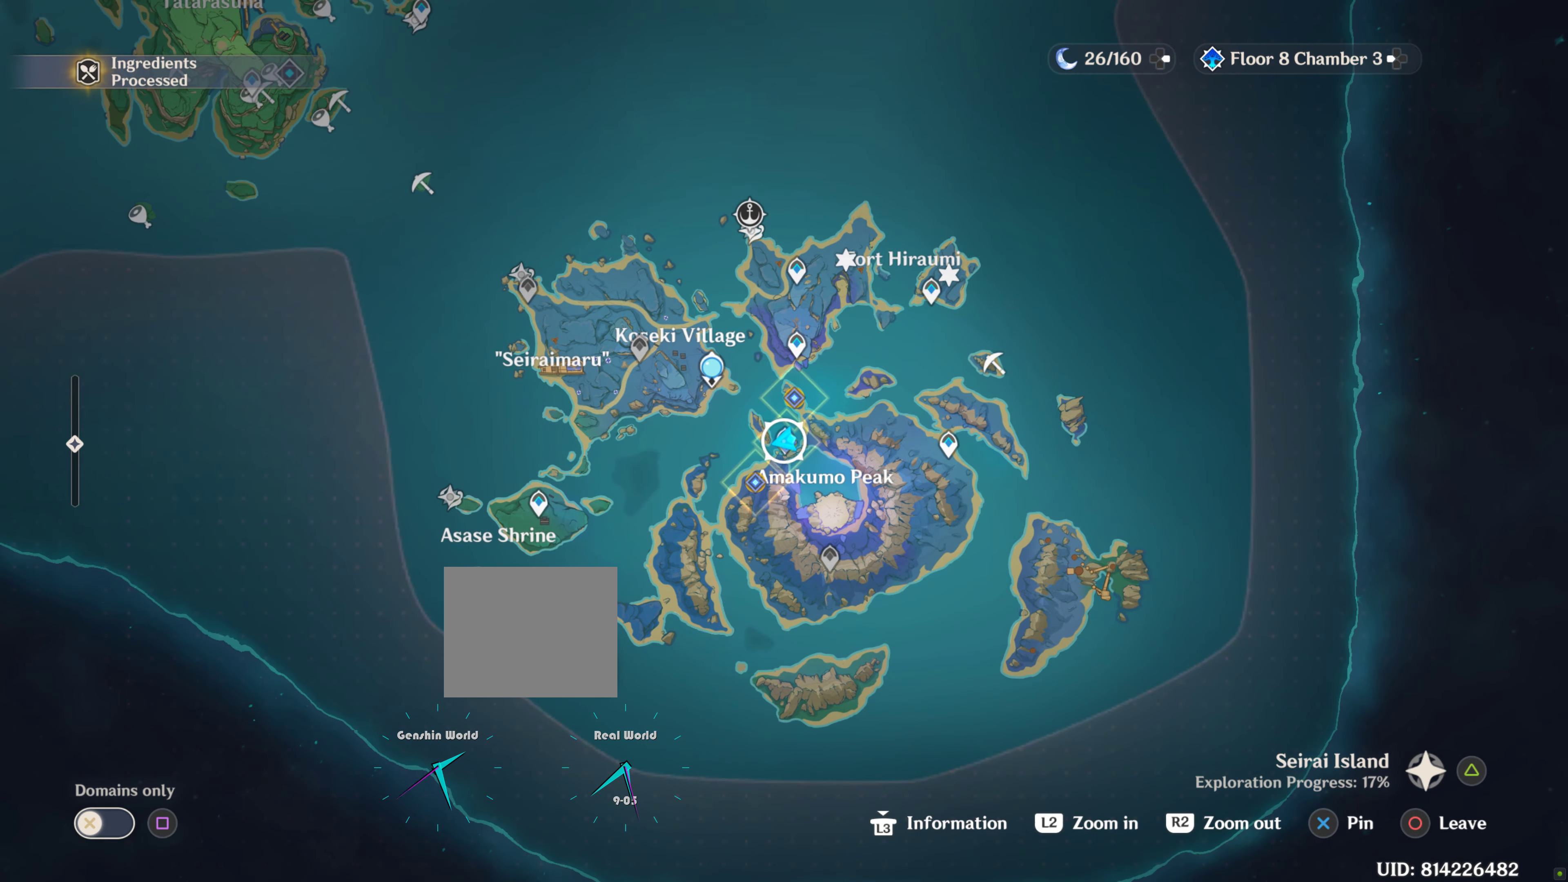
{"buttons": [], "left_stick": "center", "right_stick": "center", "events": []}
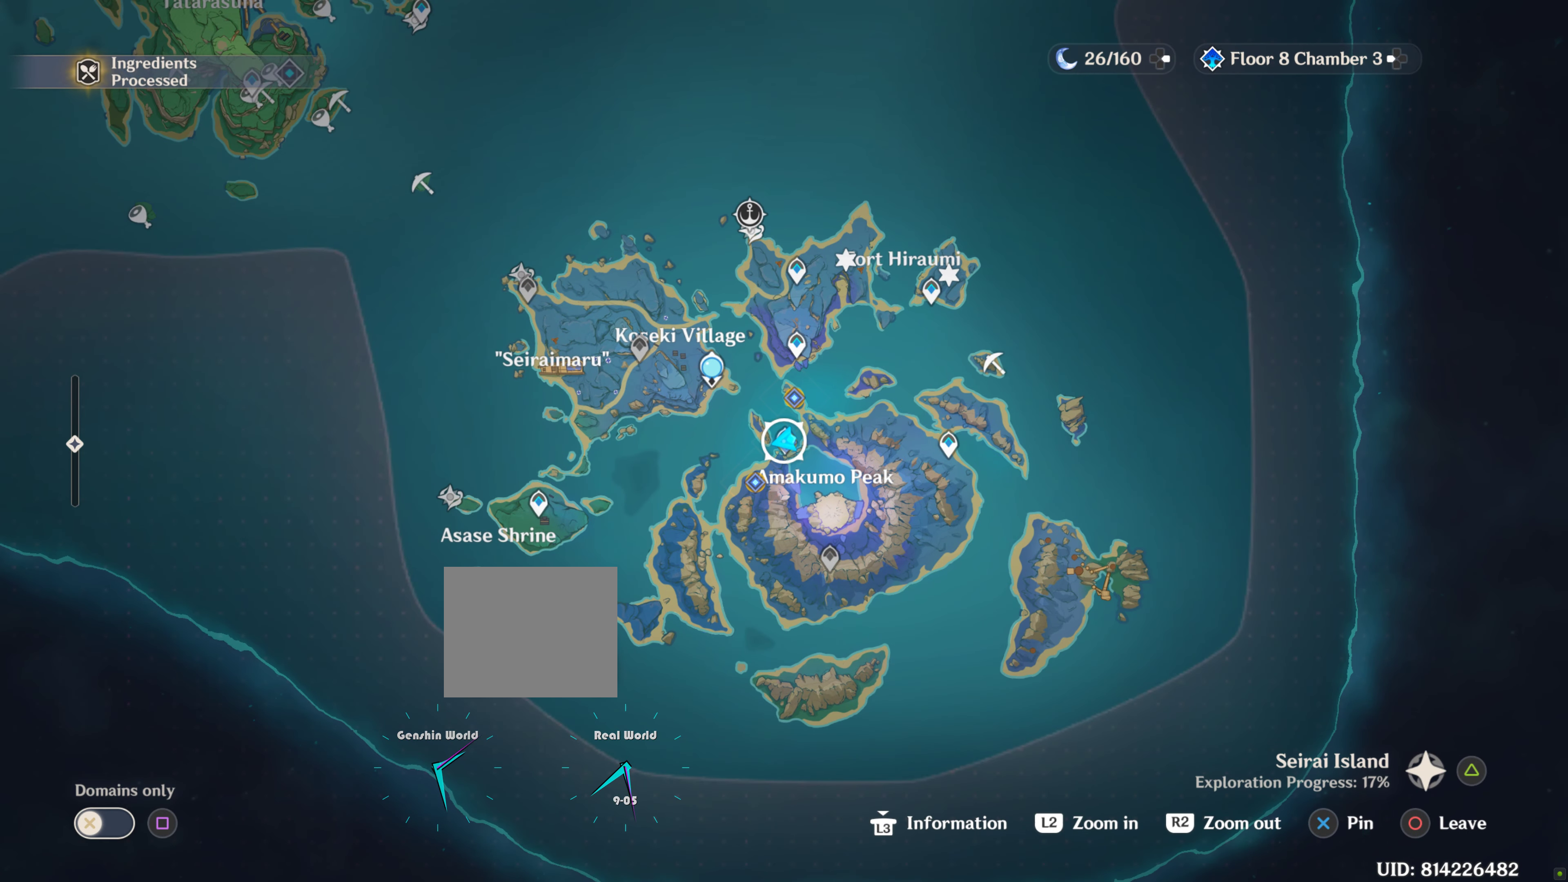
{"buttons": [], "left_stick": "center", "right_stick": "center", "events": []}
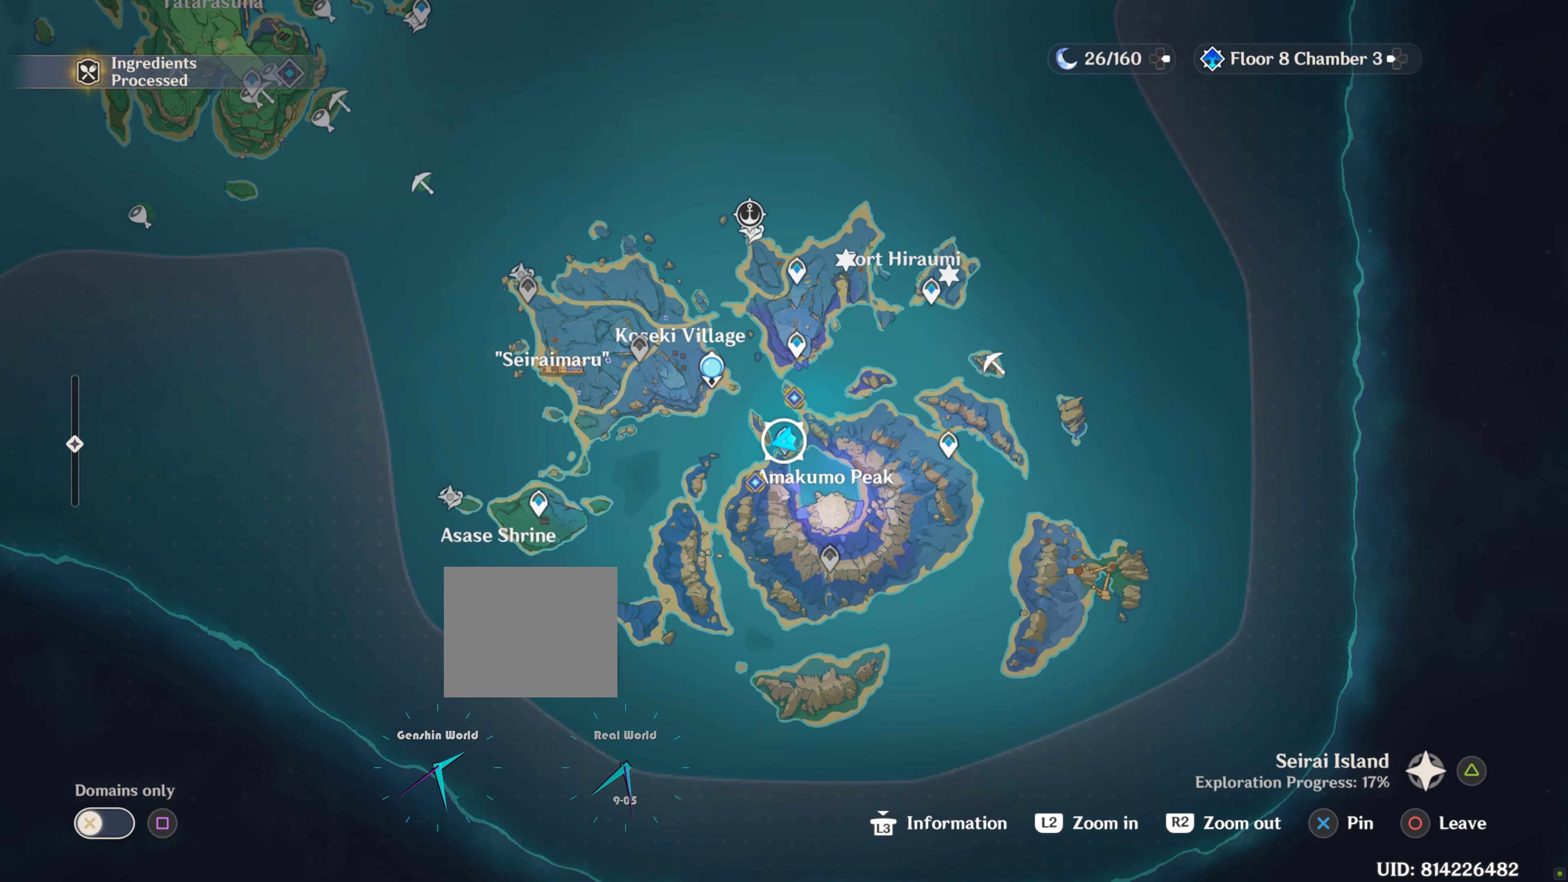
{"buttons": [], "left_stick": "center", "right_stick": "center", "events": []}